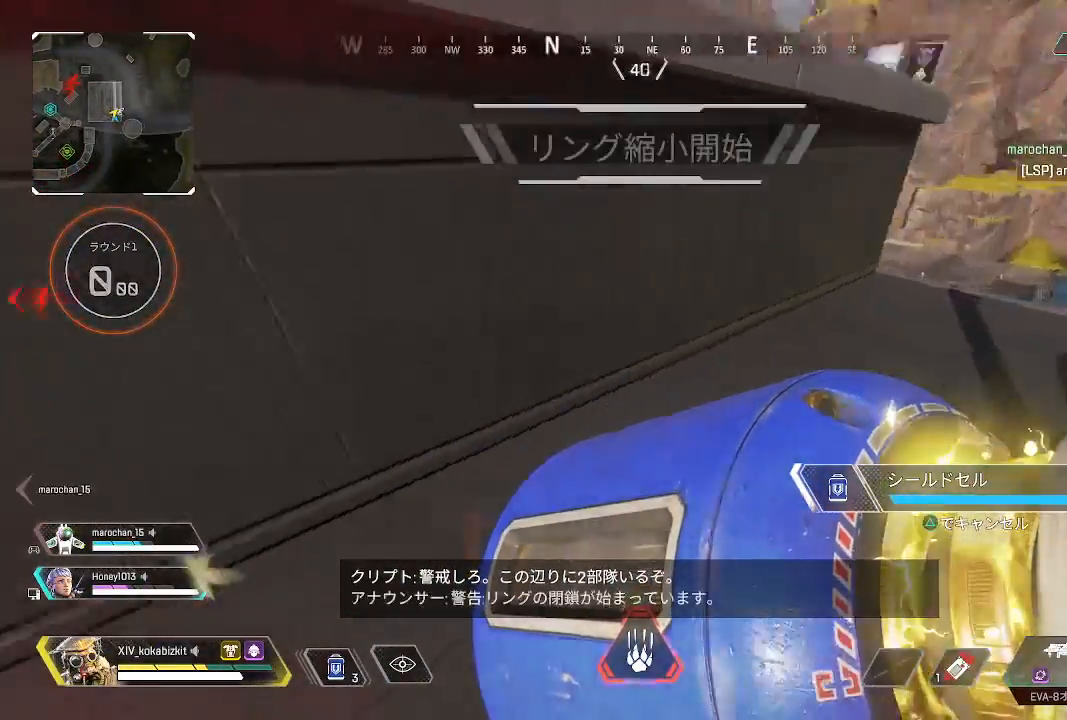
Gameplay with a controller (PlayStation layout); each line is a JSON object with the inputs held at the frame after it (dt_ms = milliseconds from this image to that frame). "events" lists button and stick changes between this image and that frame as [ms after this image, input, new state], when the widget could be followed in between.
{"dt_ms": 500, "buttons": ["SQUARE"], "left_stick": "right", "right_stick": "center", "events": [[17, "left_stick", "right"], [167, "right_stick", "center"], [333, "SQUARE", "down"], [383, "SQUARE", "up"], [483, "SQUARE", "down"]]}
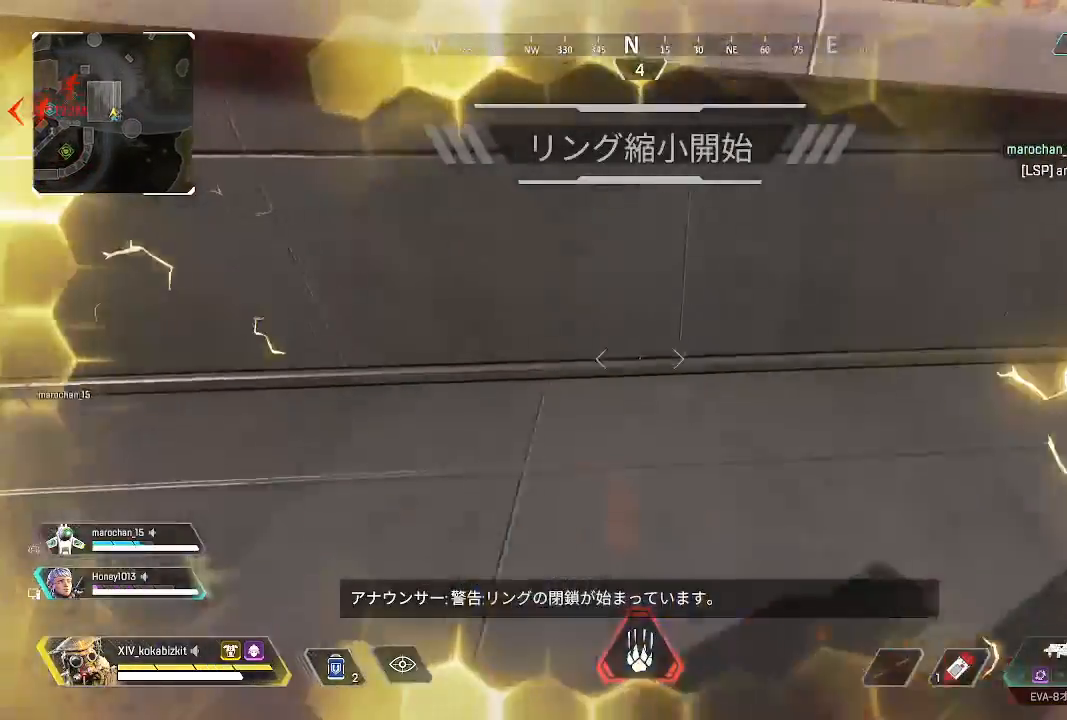
{"dt_ms": 500, "buttons": [], "left_stick": "right", "right_stick": "center", "events": [[50, "SQUARE", "up"], [133, "SQUARE", "down"], [183, "SQUARE", "up"], [250, "SQUARE", "down"], [350, "L1", "down"], [350, "SQUARE", "up"], [400, "L1", "up"]]}
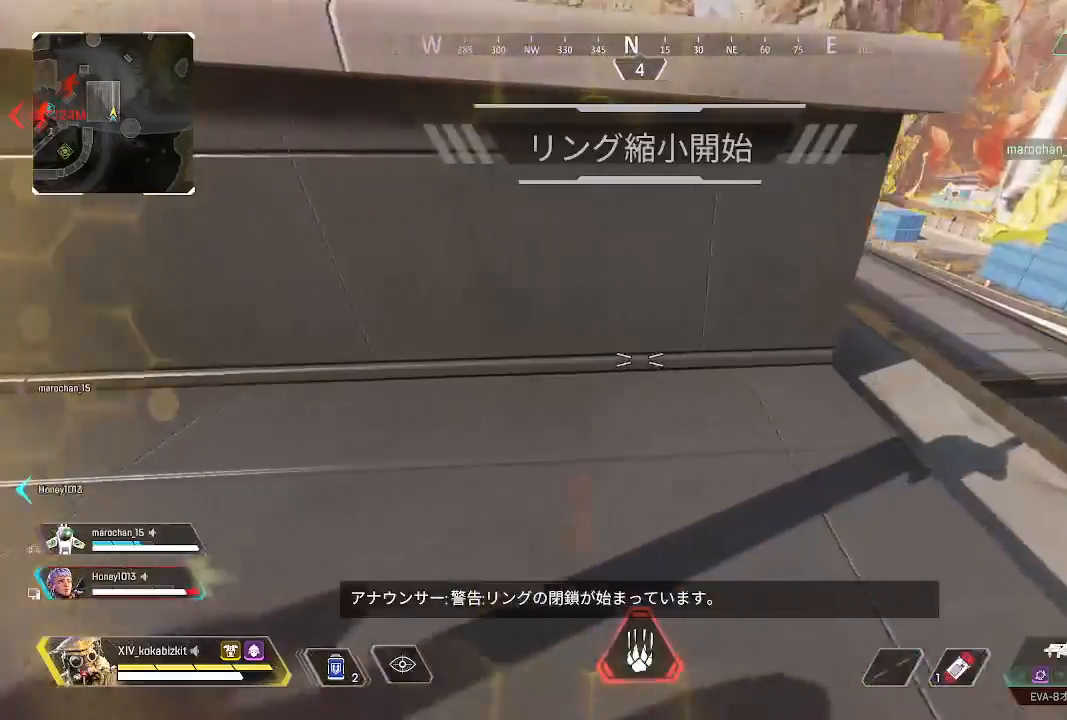
{"dt_ms": 500, "buttons": ["L1"], "left_stick": "center", "right_stick": "center", "events": [[133, "L1", "down"], [400, "left_stick", "center"]]}
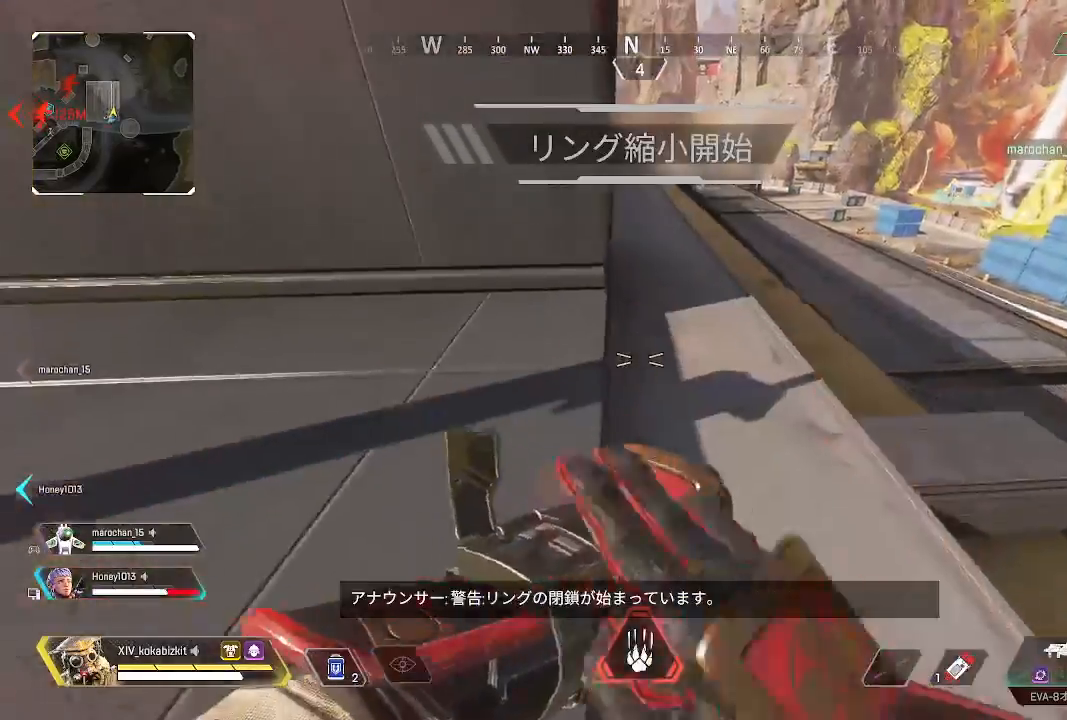
{"dt_ms": 500, "buttons": ["L1"], "left_stick": "center", "right_stick": "center", "events": [[217, "left_stick", "down-right"], [367, "left_stick", "center"]]}
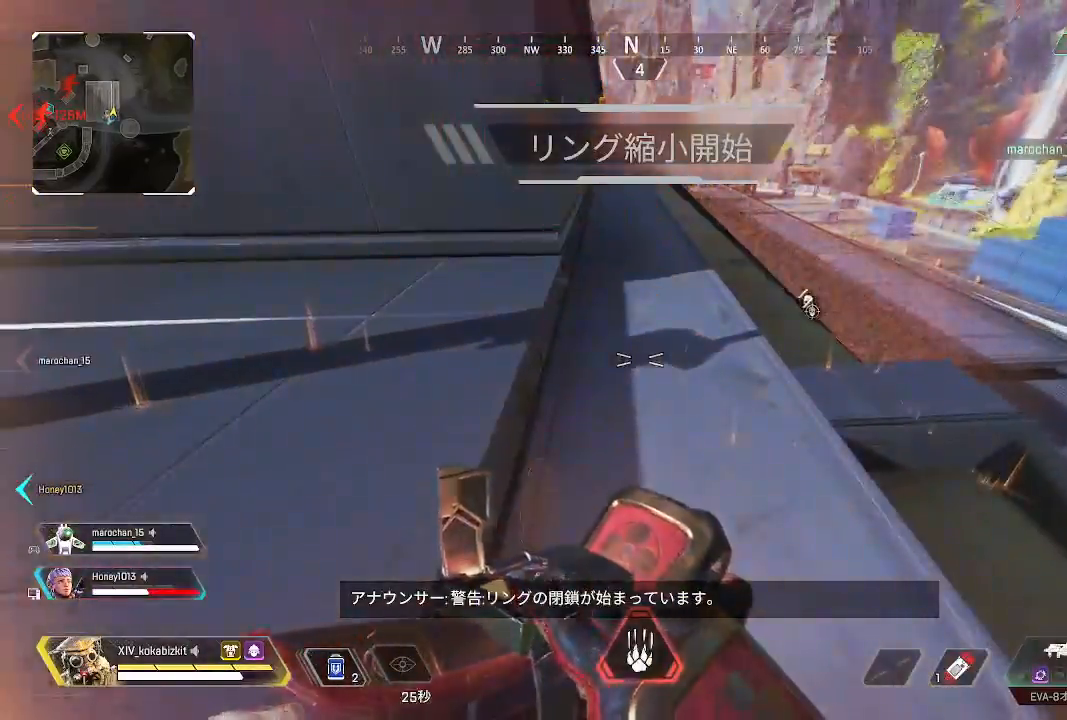
{"dt_ms": 500, "buttons": [], "left_stick": "right", "right_stick": "center", "events": [[17, "left_stick", "up-right"], [300, "L1", "up"], [417, "left_stick", "right"]]}
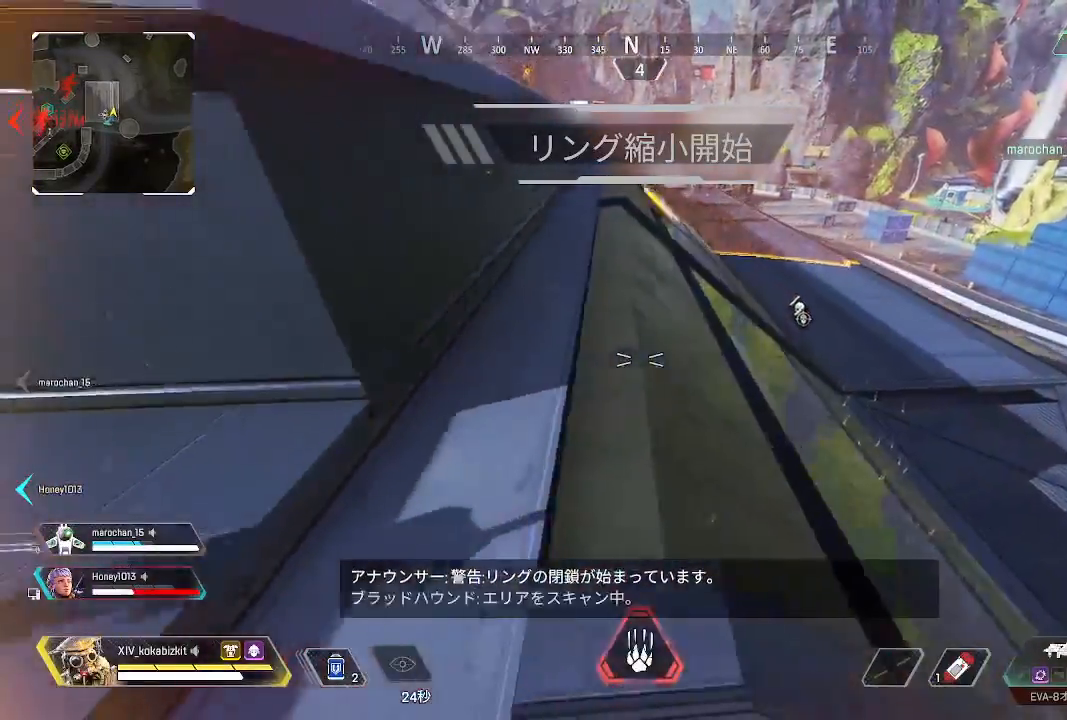
{"dt_ms": 500, "buttons": [], "left_stick": "up", "right_stick": "center", "events": [[133, "CROSS", "down"], [167, "SQUARE", "down"], [383, "SQUARE", "up"], [417, "CROSS", "up"], [450, "left_stick", "up"]]}
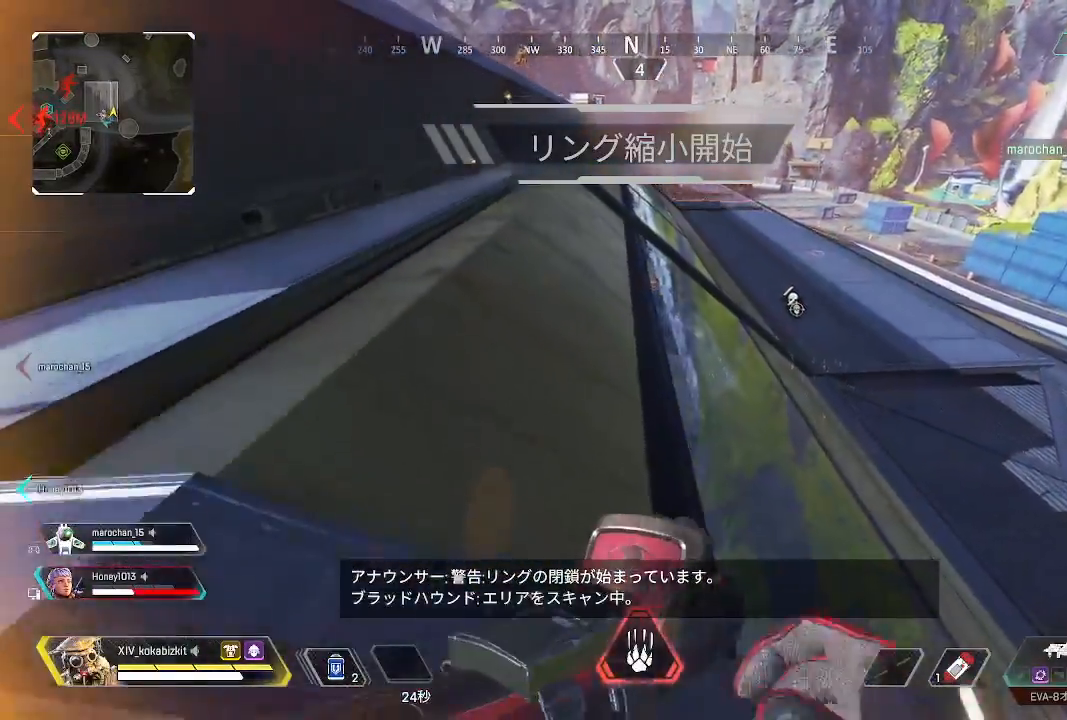
{"dt_ms": 500, "buttons": [], "left_stick": "left", "right_stick": "center"}
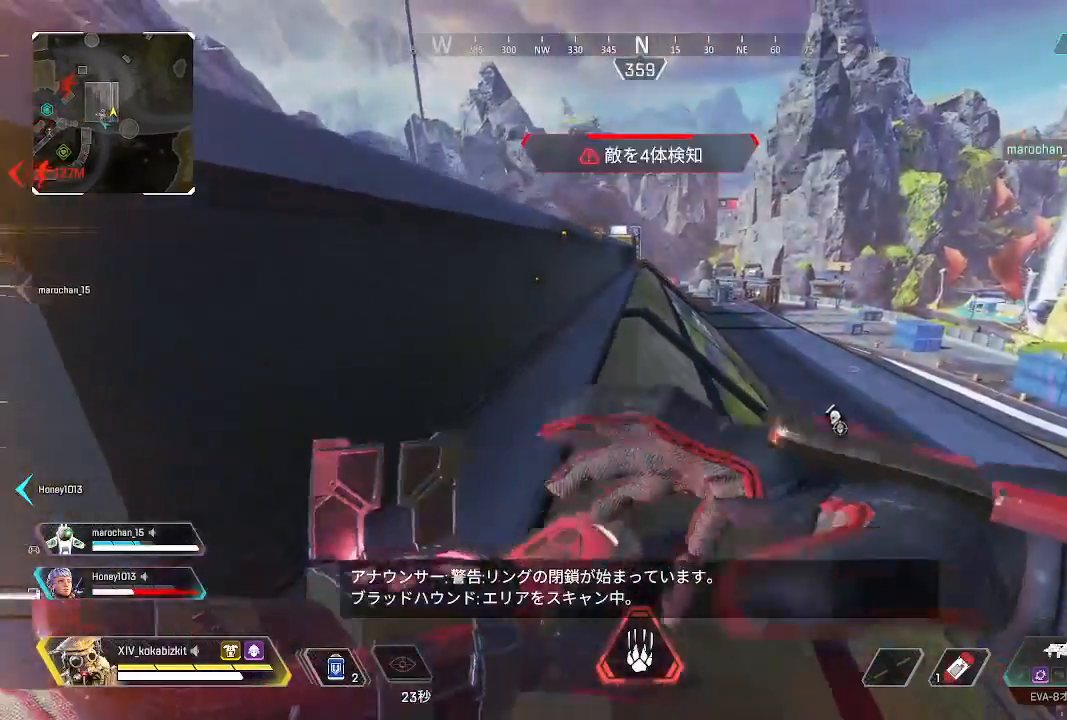
{"dt_ms": 500, "buttons": [], "left_stick": "center", "right_stick": "center", "events": [[50, "L1", "down"], [433, "L1", "up"], [450, "left_stick", "center"]]}
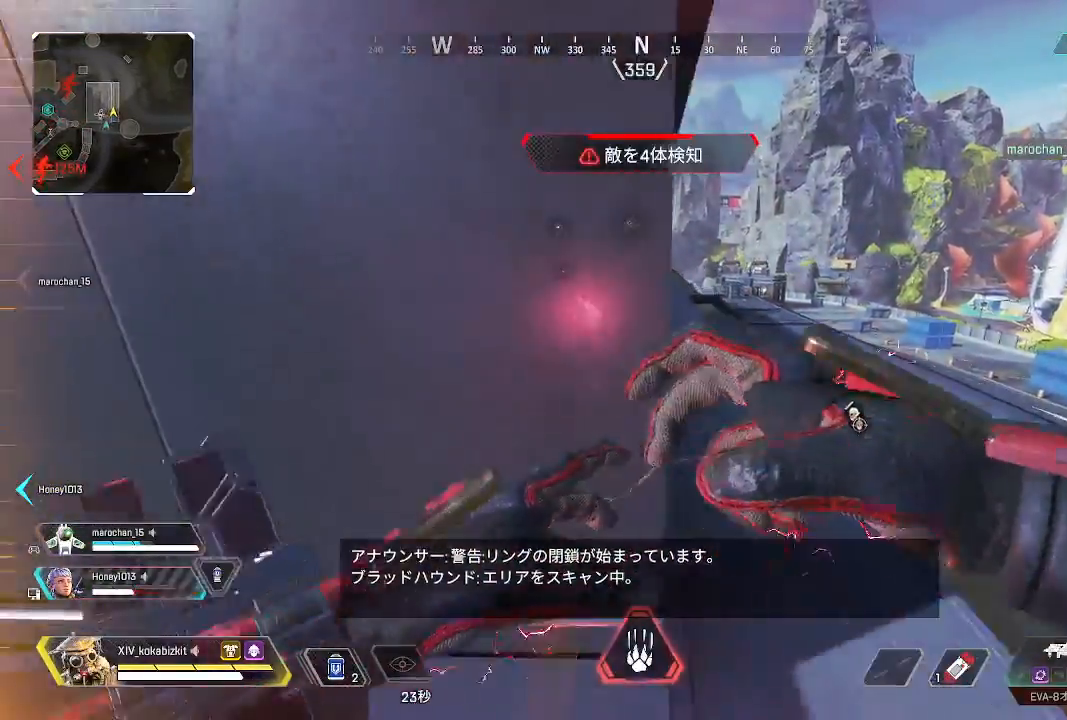
{"dt_ms": 500, "buttons": [], "left_stick": "down-left", "right_stick": "up", "events": [[83, "left_stick", "up-right"], [217, "right_stick", "up"], [317, "left_stick", "up-left"], [383, "left_stick", "down-left"]]}
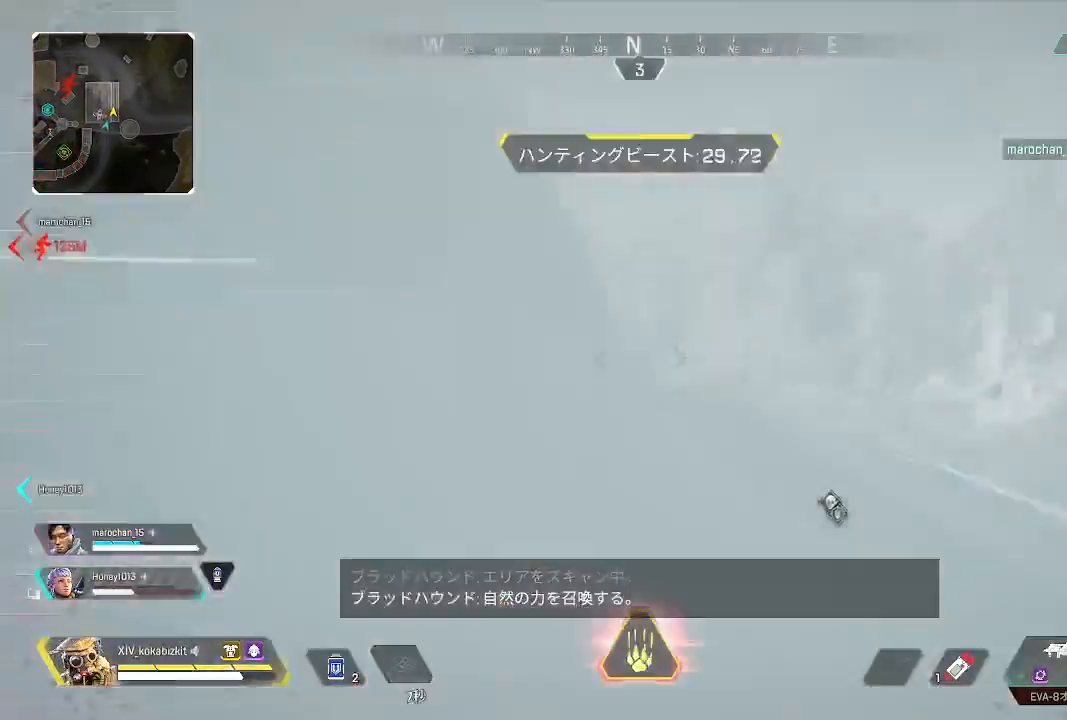
{"dt_ms": 500, "buttons": ["L2"], "left_stick": "right", "right_stick": "center", "events": [[83, "right_stick", "center"], [150, "left_stick", "center"], [333, "L2", "down"], [433, "left_stick", "right"]]}
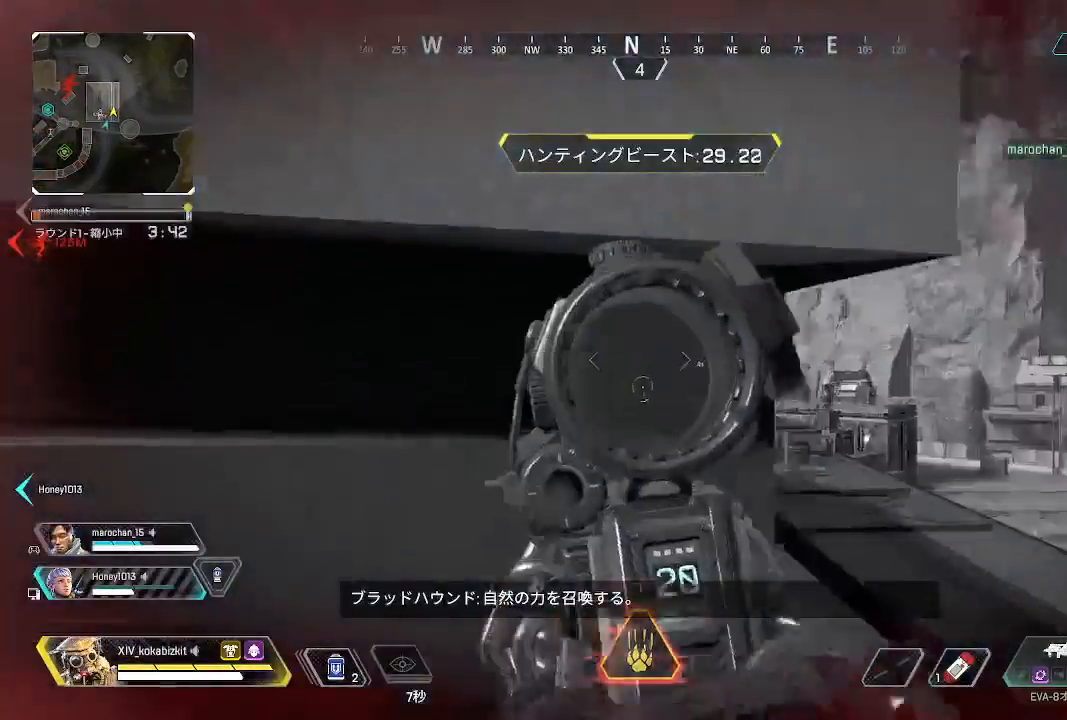
{"dt_ms": 500, "buttons": ["L2"], "left_stick": "left", "right_stick": "up-left", "events": [[50, "left_stick", "down-right"], [83, "right_stick", "left"], [200, "right_stick", "center"], [317, "right_stick", "left"], [383, "left_stick", "left"], [400, "right_stick", "up-left"]]}
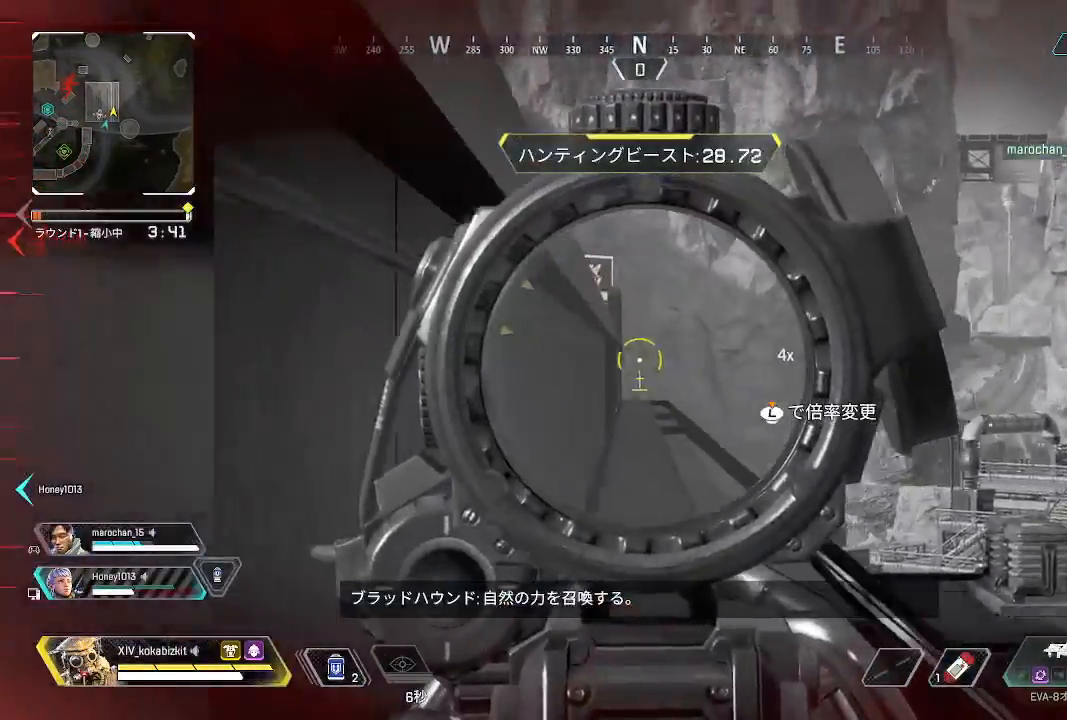
{"dt_ms": 500, "buttons": ["L2"], "left_stick": "center", "right_stick": "center", "events": [[33, "left_stick", "right"], [200, "right_stick", "center"], [217, "left_stick", "center"]]}
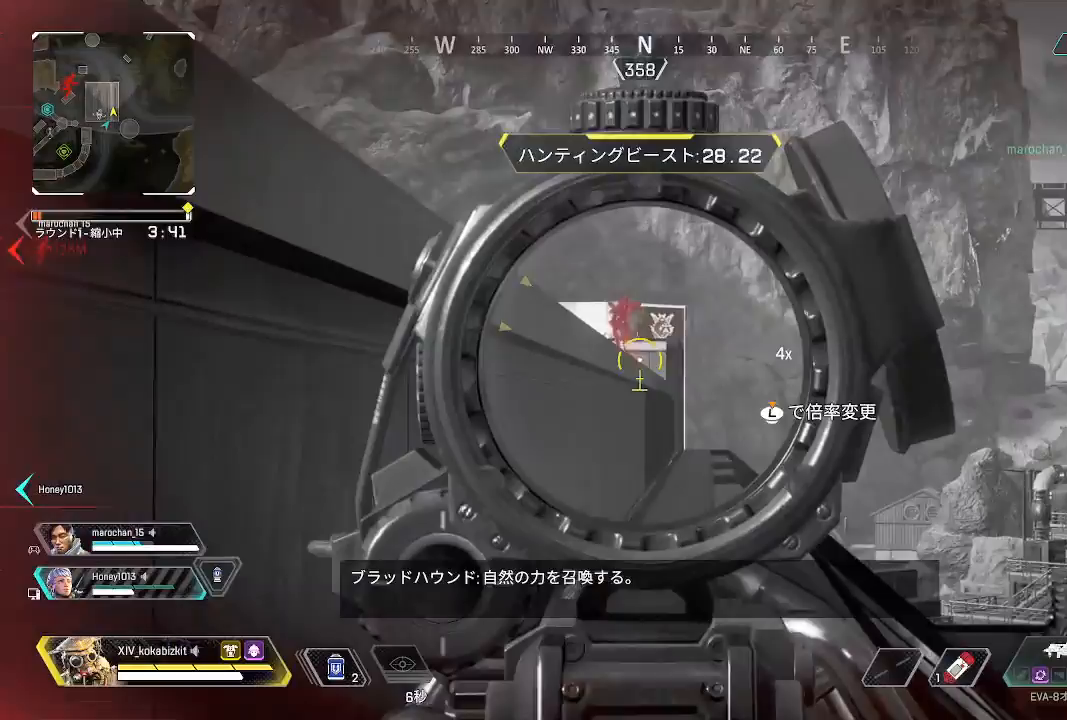
{"dt_ms": 500, "buttons": ["L2"], "left_stick": "right", "right_stick": "center", "events": [[33, "right_stick", "up"], [183, "R1", "down"], [183, "left_stick", "right"], [233, "left_stick", "center"], [267, "right_stick", "left"], [283, "left_stick", "down-right"], [333, "left_stick", "right"], [367, "right_stick", "down"], [433, "R1", "up"], [467, "right_stick", "center"]]}
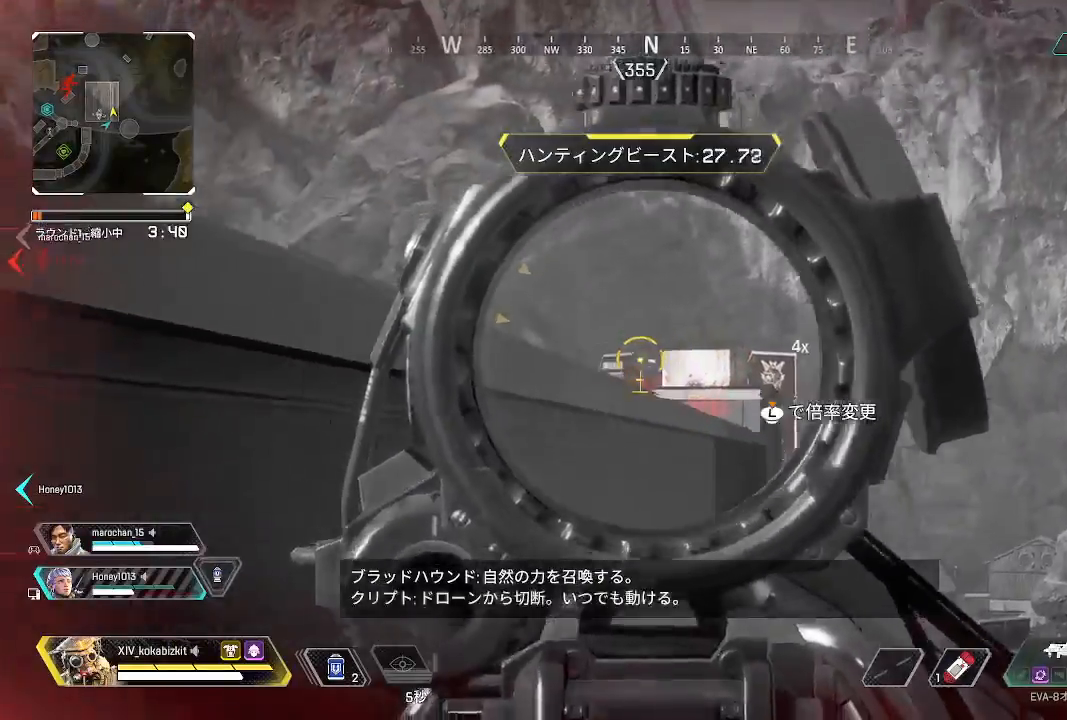
{"dt_ms": 500, "buttons": [], "left_stick": "up-left", "right_stick": "right"}
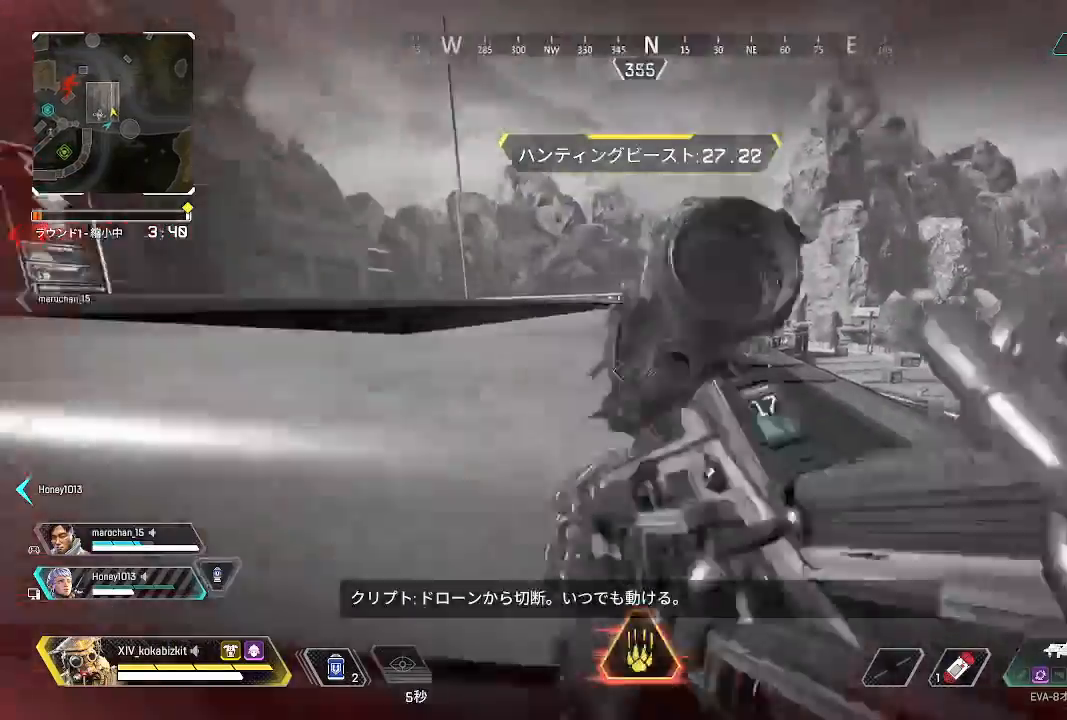
{"dt_ms": 500, "buttons": ["L2"], "left_stick": "up-left", "right_stick": "left", "events": [[50, "right_stick", "center"], [150, "right_stick", "up-left"], [233, "L2", "down"], [250, "right_stick", "center"], [267, "left_stick", "up"], [450, "left_stick", "up-left"], [450, "right_stick", "left"]]}
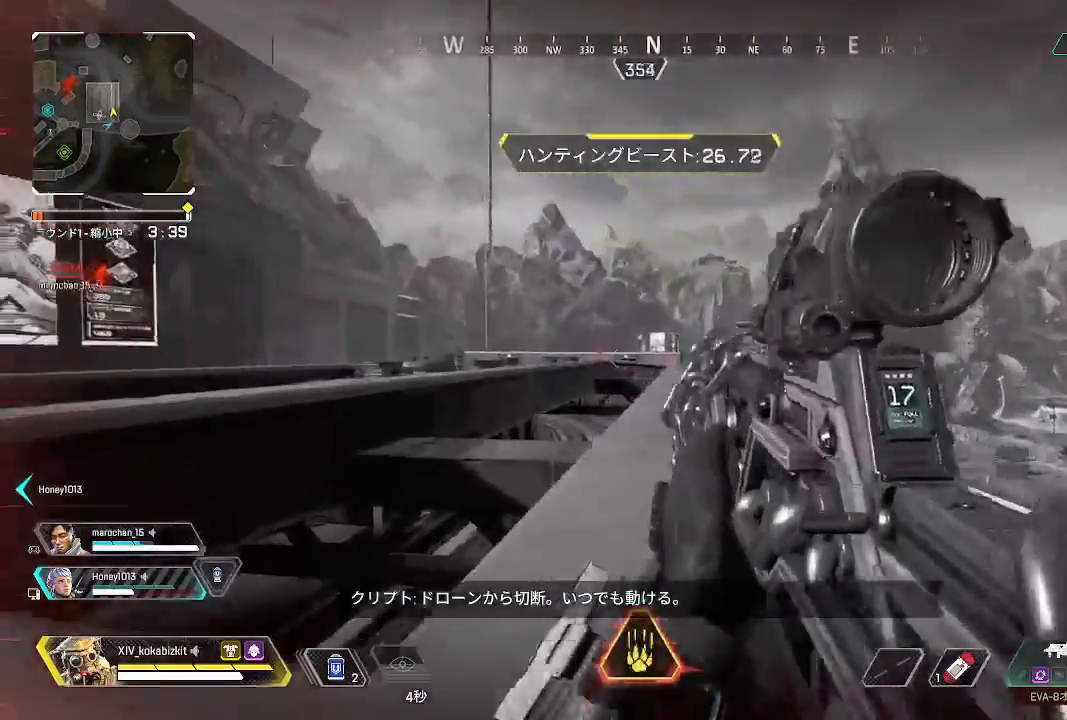
{"dt_ms": 500, "buttons": ["L2"], "left_stick": "right", "right_stick": "up-left", "events": [[167, "right_stick", "center"], [217, "right_stick", "up-left"], [267, "right_stick", "left"], [317, "left_stick", "right"], [367, "right_stick", "up-left"]]}
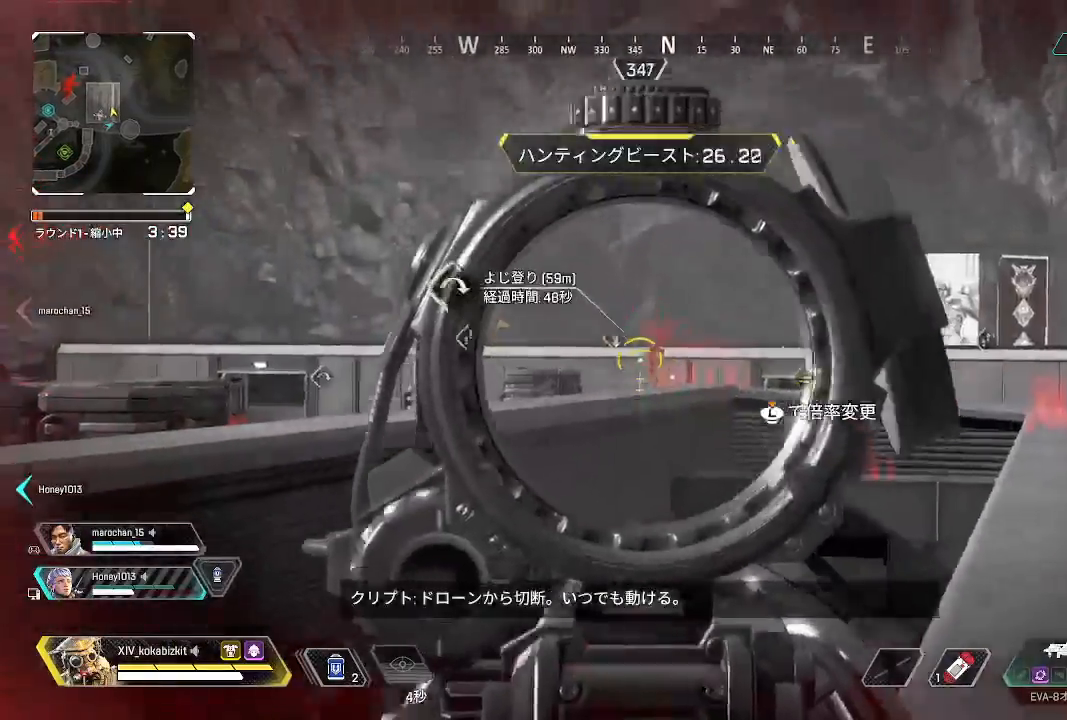
{"dt_ms": 500, "buttons": ["L2", "R1"], "left_stick": "left", "right_stick": "down-right", "events": [[33, "R1", "down"], [133, "right_stick", "down"], [200, "left_stick", "up"], [250, "left_stick", "left"], [400, "right_stick", "down-right"]]}
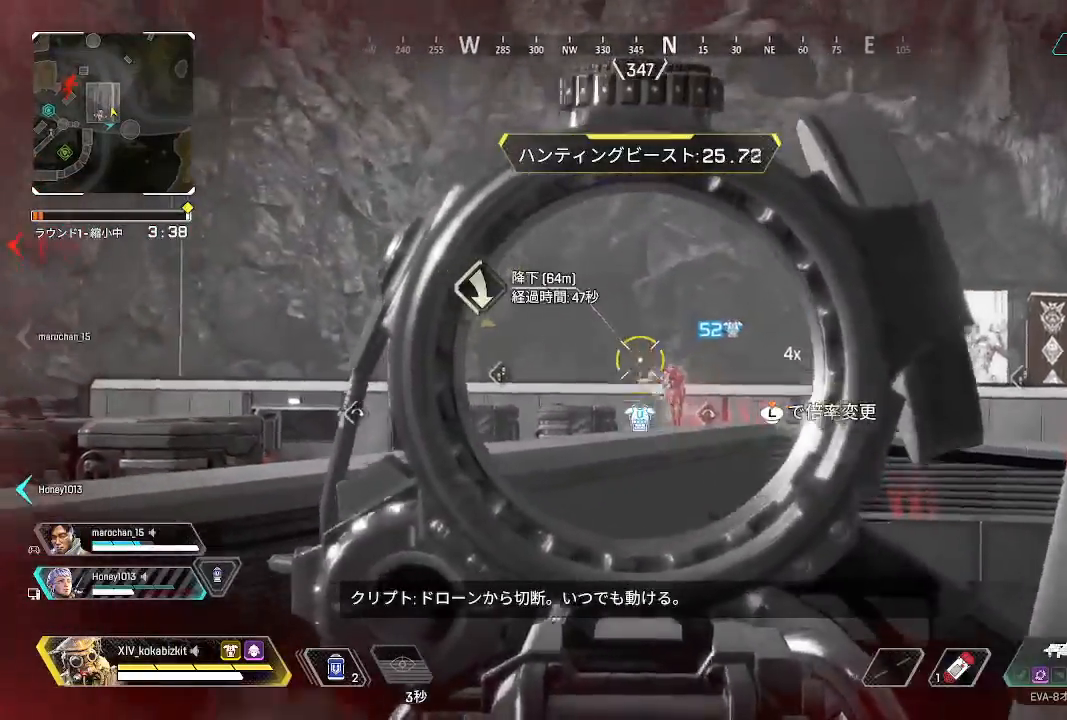
{"dt_ms": 500, "buttons": ["L2", "R1"], "left_stick": "left", "right_stick": "left", "events": [[267, "right_stick", "down"], [467, "right_stick", "left"]]}
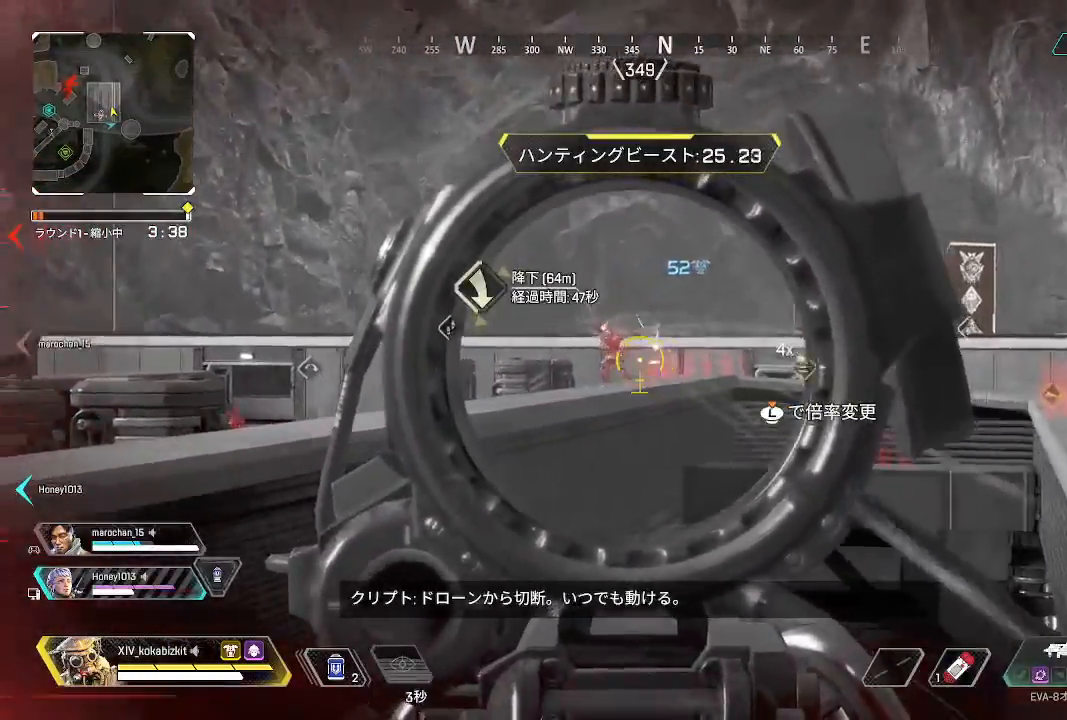
{"dt_ms": 500, "buttons": ["L2"], "left_stick": "up-left", "right_stick": "down-right", "events": [[217, "right_stick", "down-left"], [400, "right_stick", "down-right"], [450, "left_stick", "up-left"], [483, "R1", "up"]]}
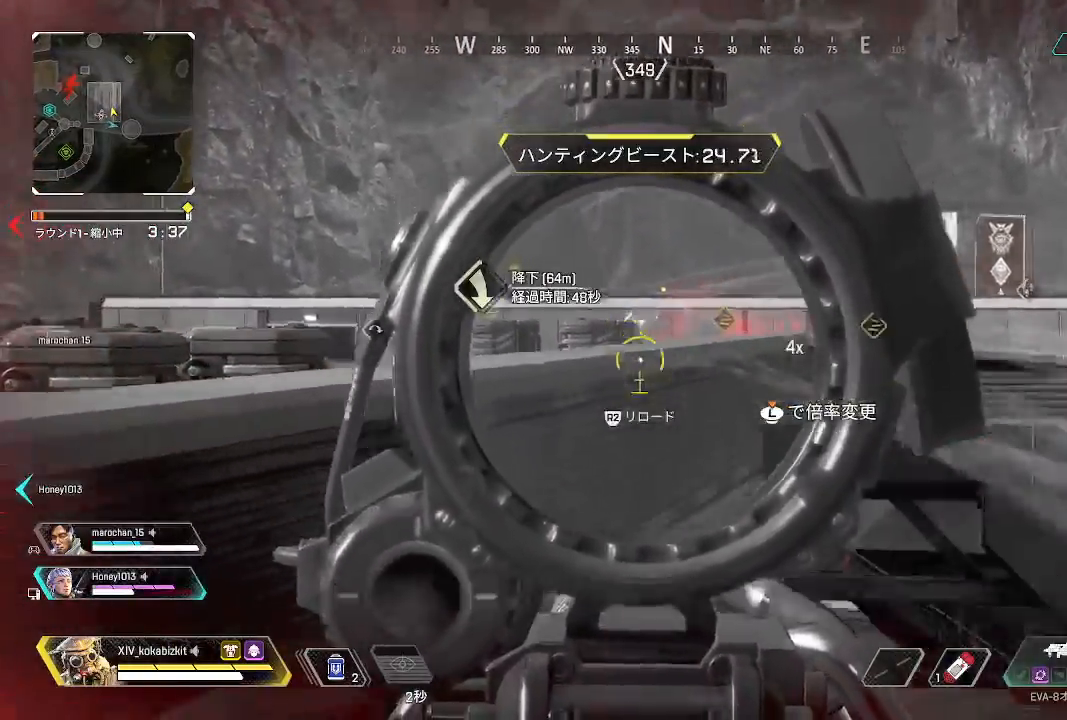
{"dt_ms": 500, "buttons": [], "left_stick": "up-left", "right_stick": "center", "events": [[50, "L2", "up"], [83, "R2", "down"], [83, "right_stick", "left"], [100, "R1", "down"], [150, "R1", "up"], [150, "R2", "up"], [233, "R2", "down"], [317, "R2", "up"], [333, "right_stick", "center"]]}
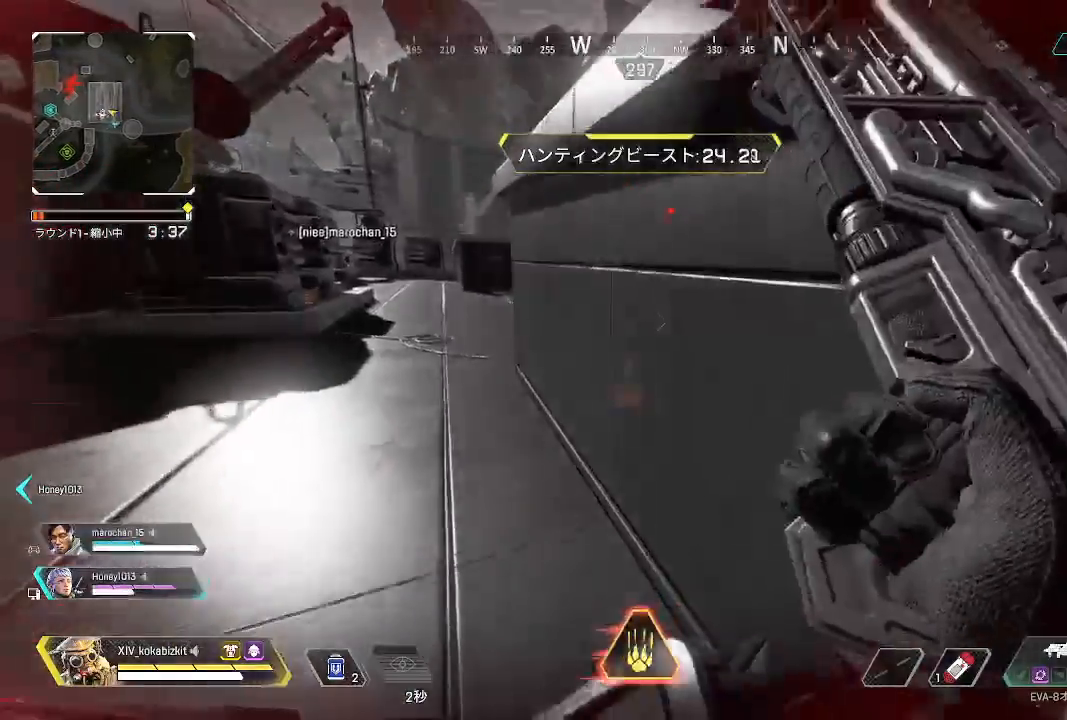
{"dt_ms": 500, "buttons": ["L1"], "left_stick": "up-left", "right_stick": "right", "events": [[317, "L1", "down"], [417, "right_stick", "right"]]}
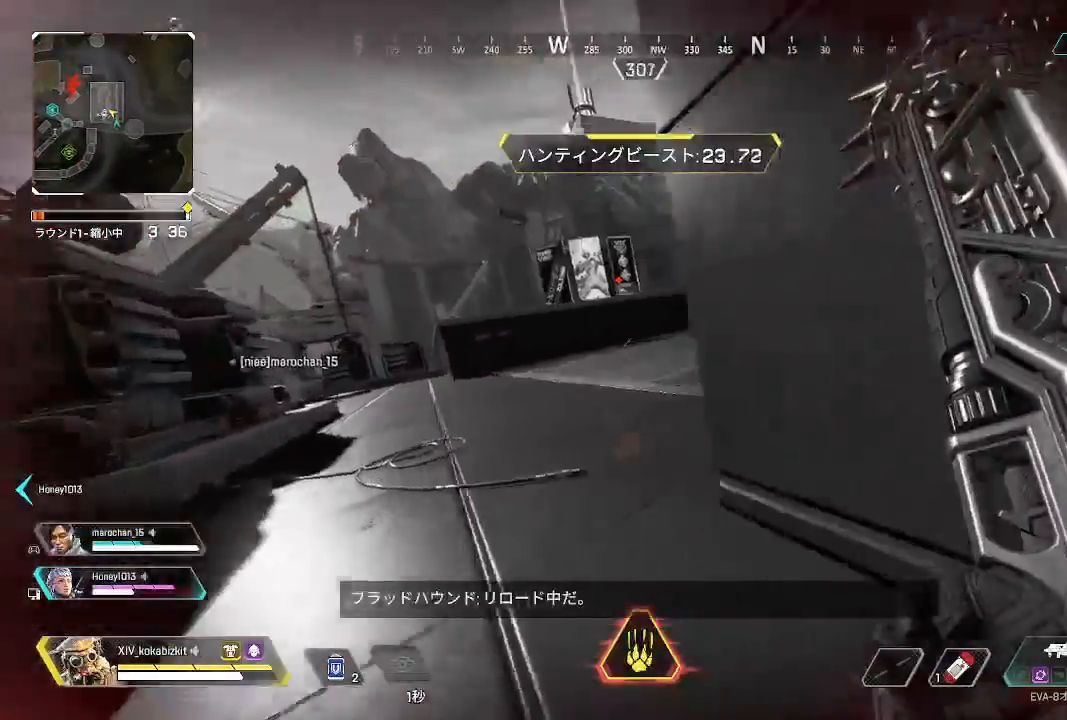
{"dt_ms": 500, "buttons": ["L1", "SELECT"], "left_stick": "up-left", "right_stick": "right", "events": [[200, "R3", "down"], [317, "R3", "up"], [483, "SELECT", "down"]]}
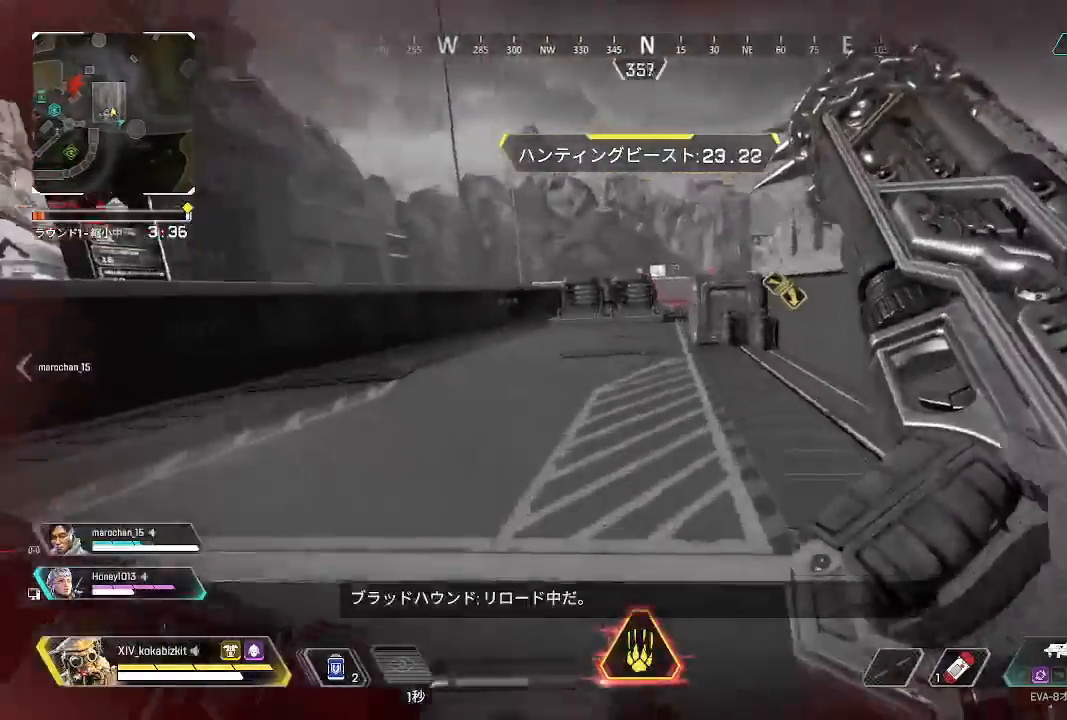
{"dt_ms": 500, "buttons": [], "left_stick": "up-left", "right_stick": "right"}
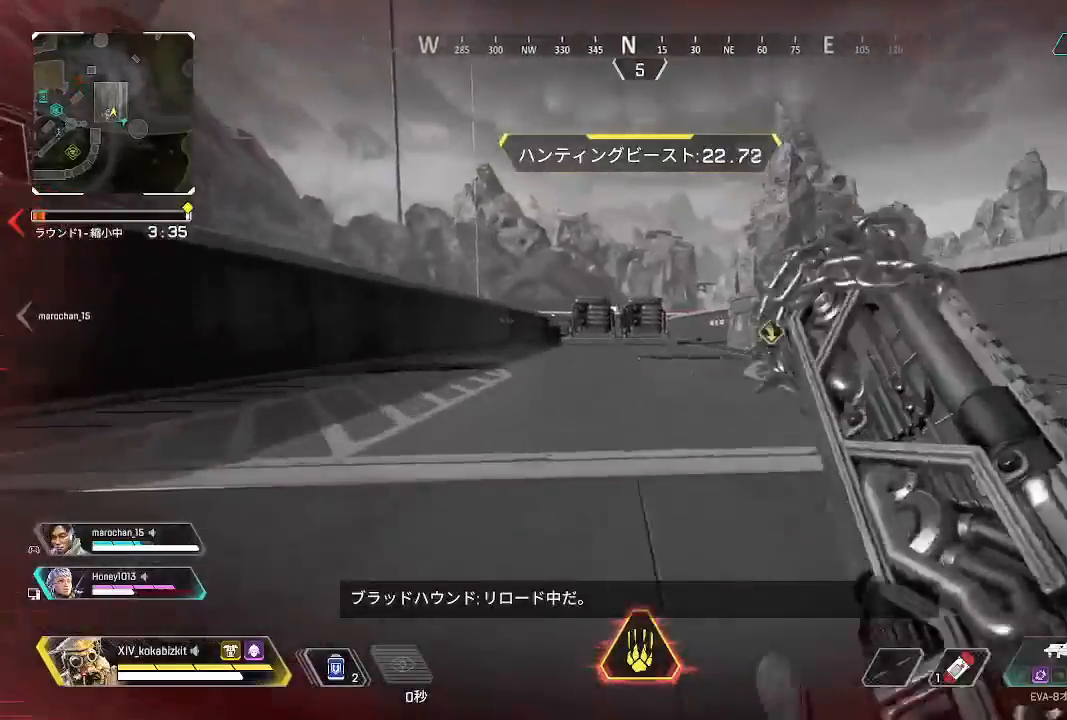
{"dt_ms": 500, "buttons": ["L2", "SELECT"], "left_stick": "down-left", "right_stick": "center"}
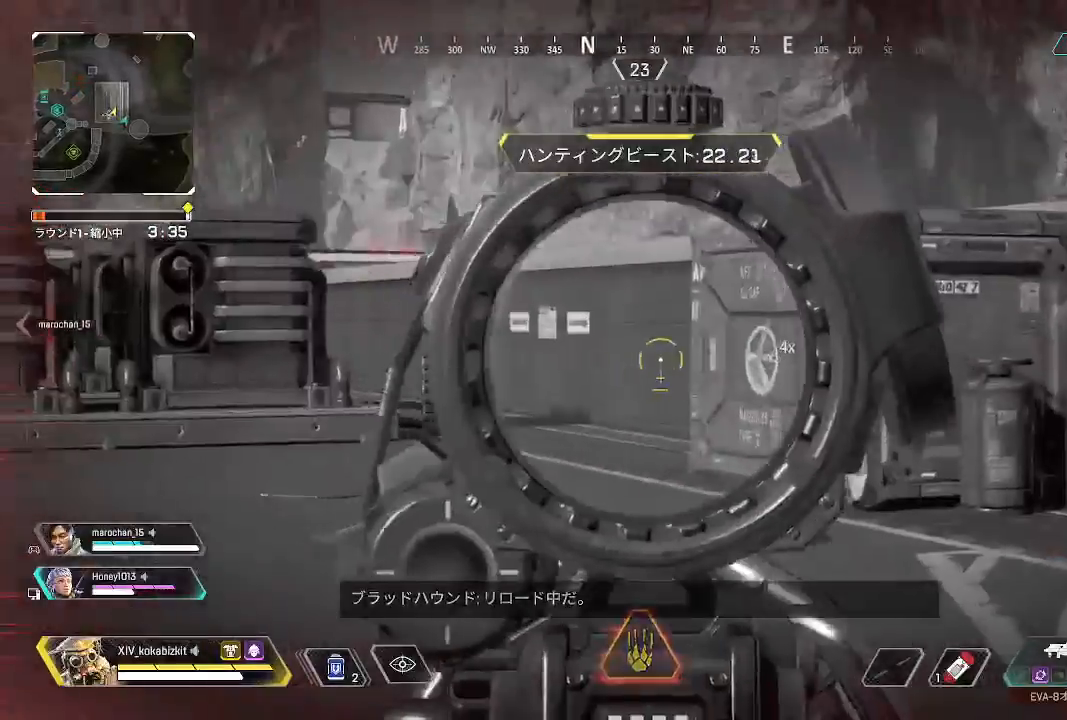
{"dt_ms": 500, "buttons": [], "left_stick": "left", "right_stick": "center"}
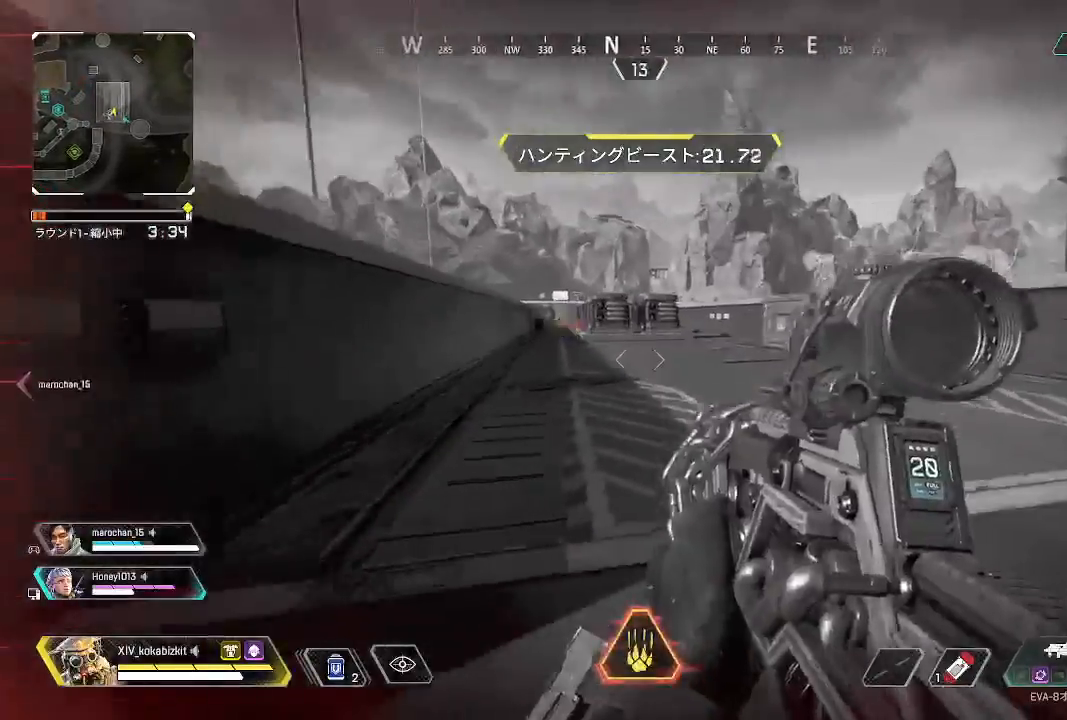
{"dt_ms": 1000, "buttons": ["L2"], "left_stick": "center", "right_stick": "center"}
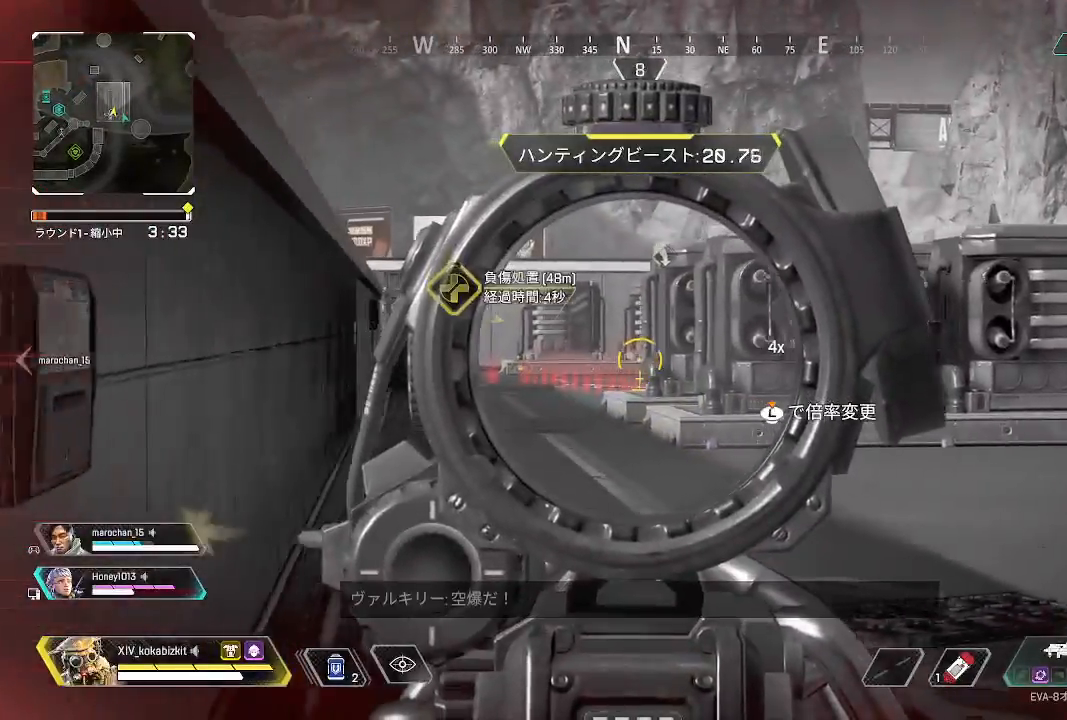
{"dt_ms": 500, "buttons": ["L2"], "left_stick": "center", "right_stick": "center", "events": [[50, "left_stick", "down-left"], [167, "left_stick", "center"]]}
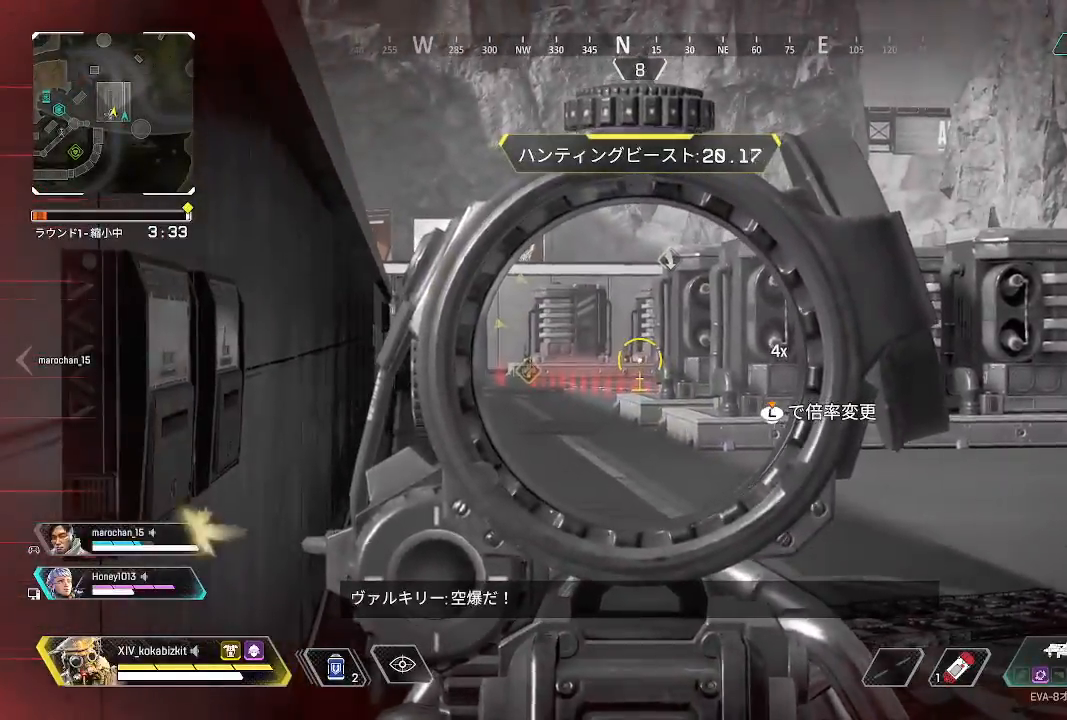
{"dt_ms": 500, "buttons": ["DPAD_RIGHT"], "left_stick": "center", "right_stick": "center", "events": [[133, "right_stick", "right"], [283, "L2", "up"], [283, "right_stick", "center"], [400, "DPAD_RIGHT", "down"]]}
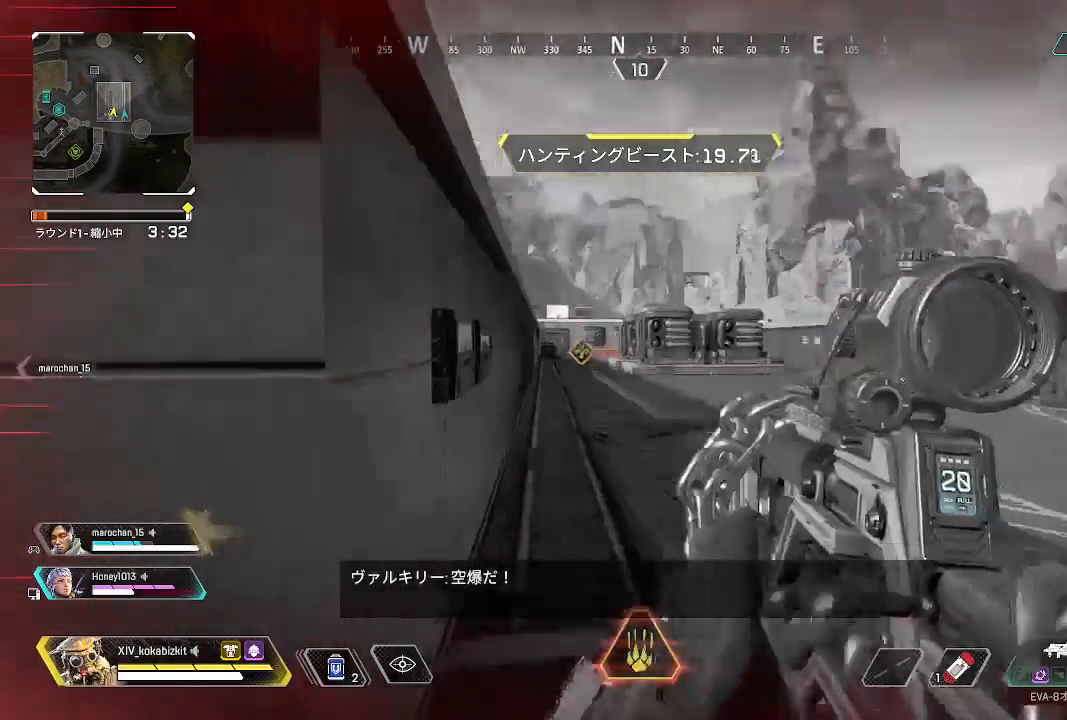
{"dt_ms": 500, "buttons": [], "left_stick": "down-right", "right_stick": "center", "events": [[17, "DPAD_RIGHT", "up"], [150, "left_stick", "left"], [267, "left_stick", "up"], [283, "L1", "down"], [383, "left_stick", "right"], [417, "L1", "up"], [467, "left_stick", "down-right"]]}
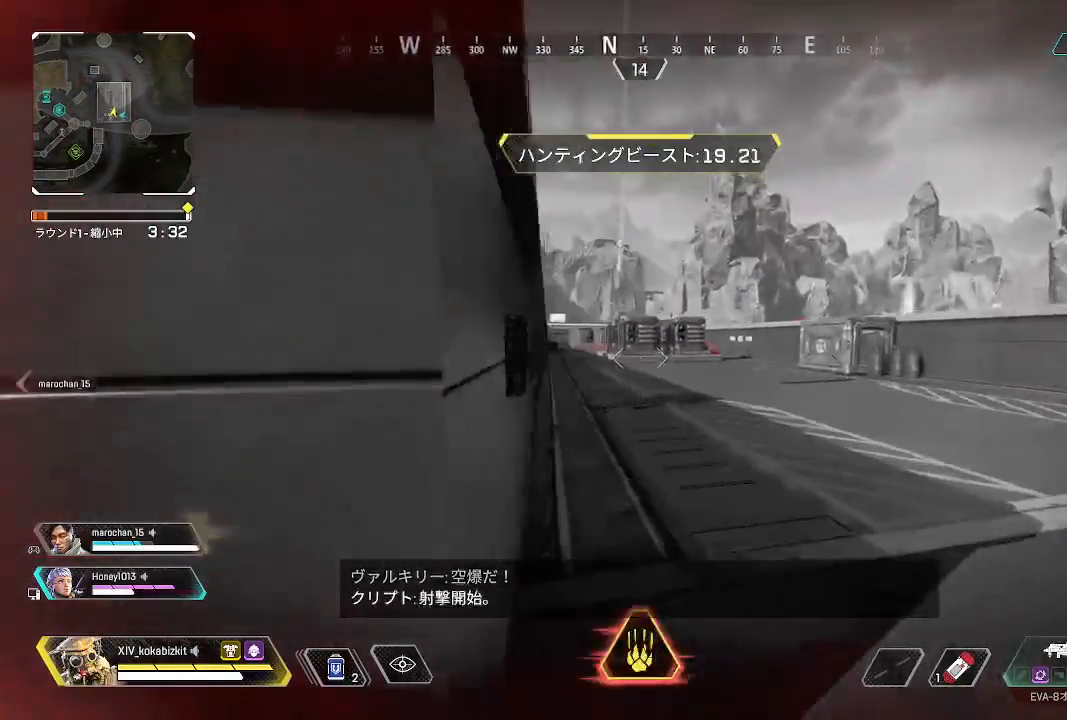
{"dt_ms": 500, "buttons": [], "left_stick": "up", "right_stick": "center", "events": [[50, "R1", "down"], [67, "left_stick", "right"], [117, "right_stick", "up-right"], [150, "R1", "up"], [183, "right_stick", "down-right"], [233, "R1", "down"], [267, "left_stick", "down-left"], [267, "right_stick", "up"], [317, "R1", "up"], [333, "right_stick", "center"], [350, "L1", "down"], [400, "R1", "down"], [417, "left_stick", "up"], [467, "R1", "up"], [500, "L1", "up"]]}